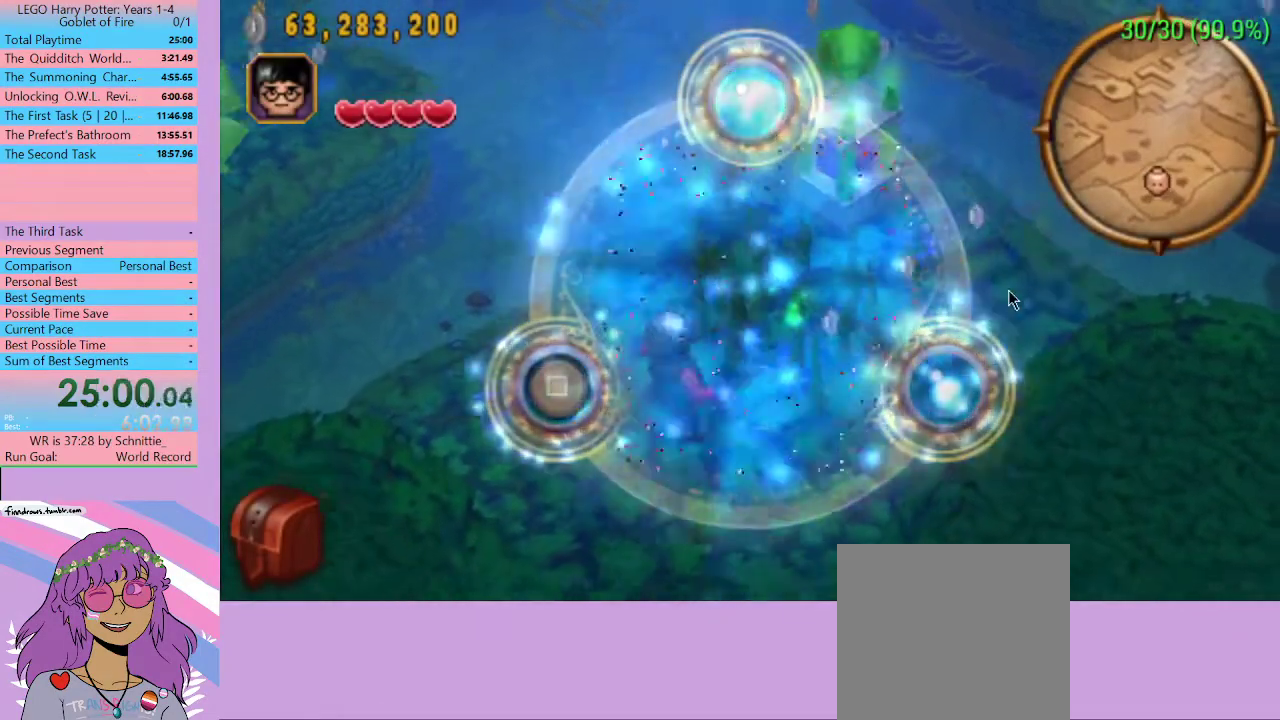
Gameplay with a controller (Xbox layout); each line is a JSON object with the inputs held at the frame after it. "events" lists button and stick changes between this image and that frame as [ms after this image, input, new state], when the widget could be followed in between. Not read: L3 R3.
{"buttons": [], "left_stick": "up", "right_stick": "center", "events": [[333, "left_stick", "up"]]}
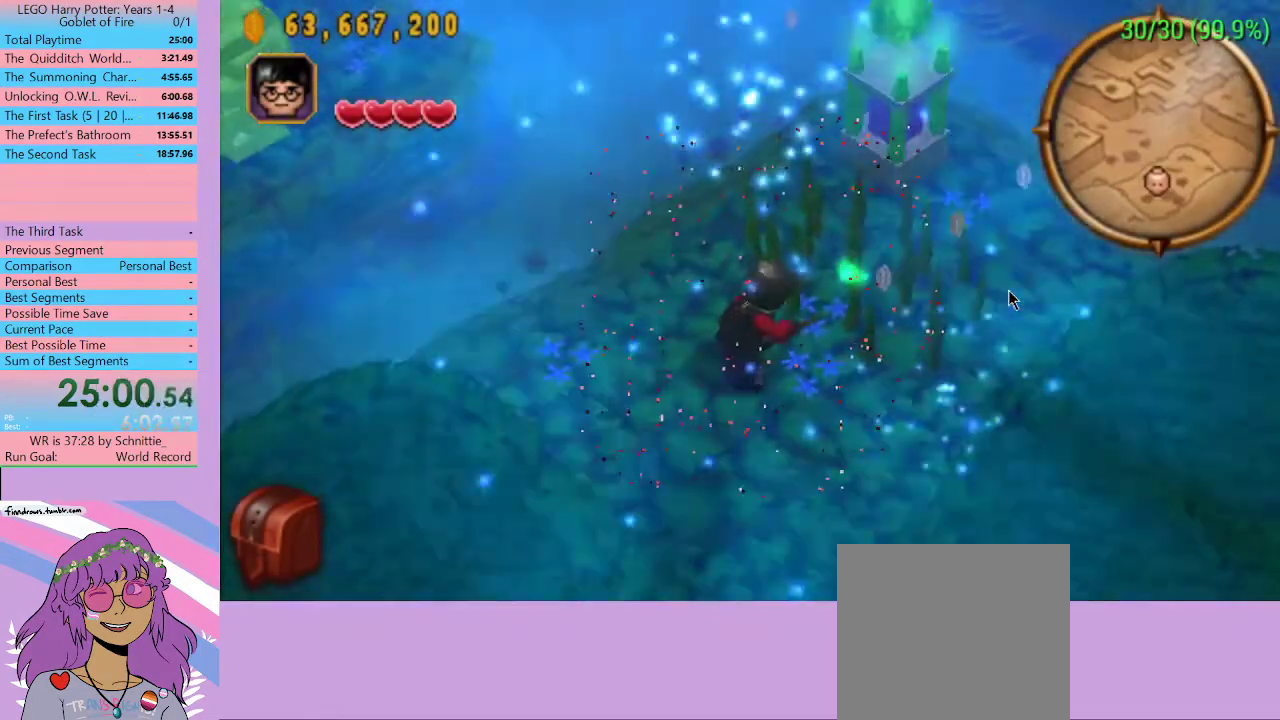
{"buttons": [], "left_stick": "up", "right_stick": "center", "events": []}
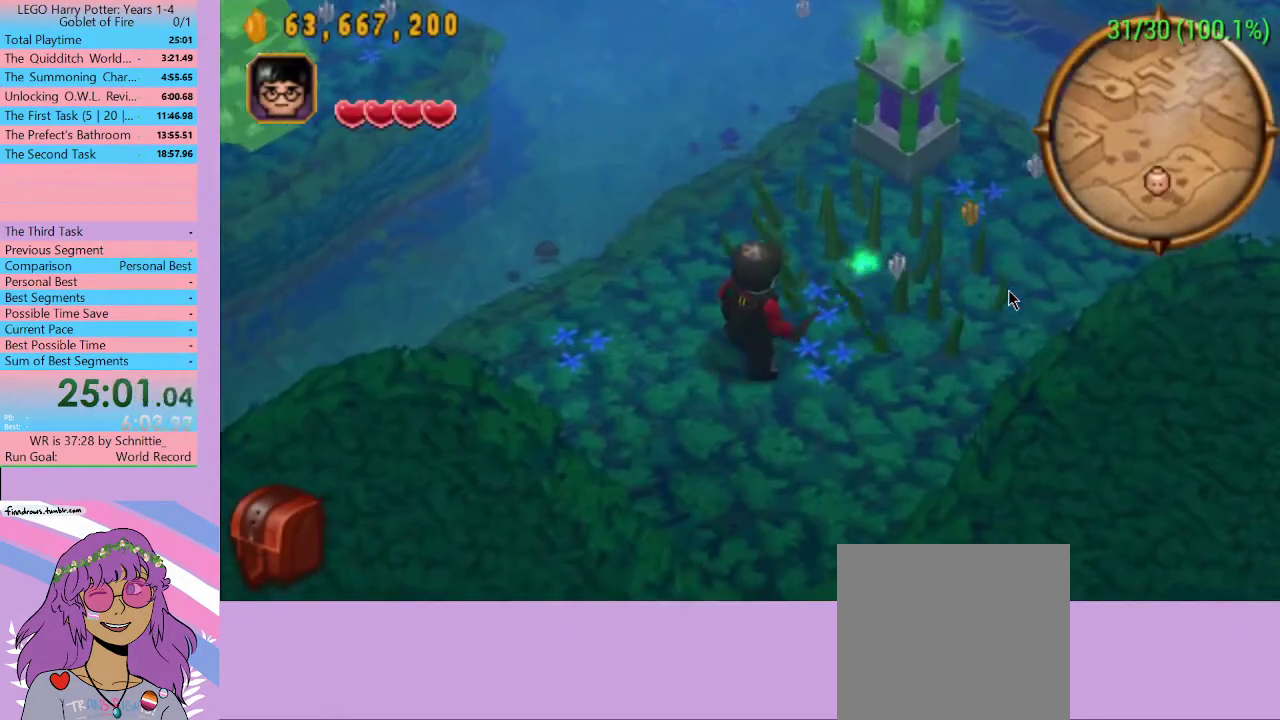
{"buttons": [], "left_stick": "up", "right_stick": "center", "events": []}
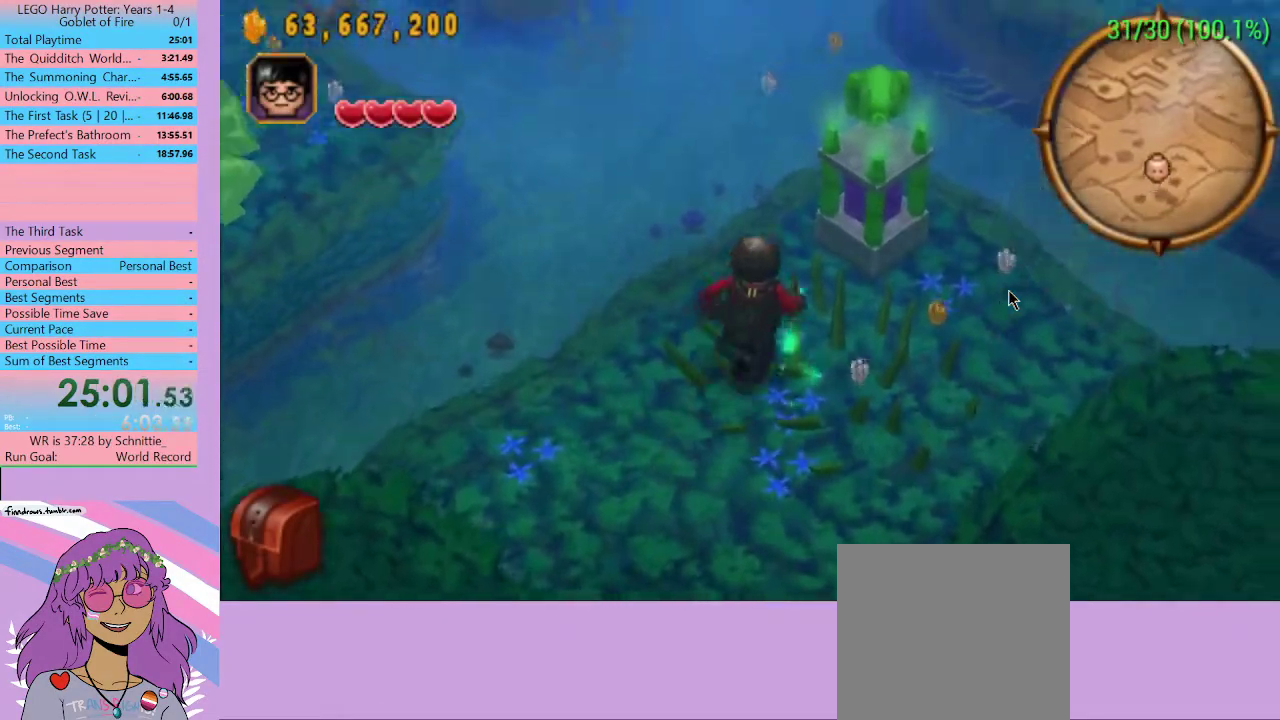
{"buttons": ["A"], "left_stick": "up", "right_stick": "center", "events": [[467, "A", "down"]]}
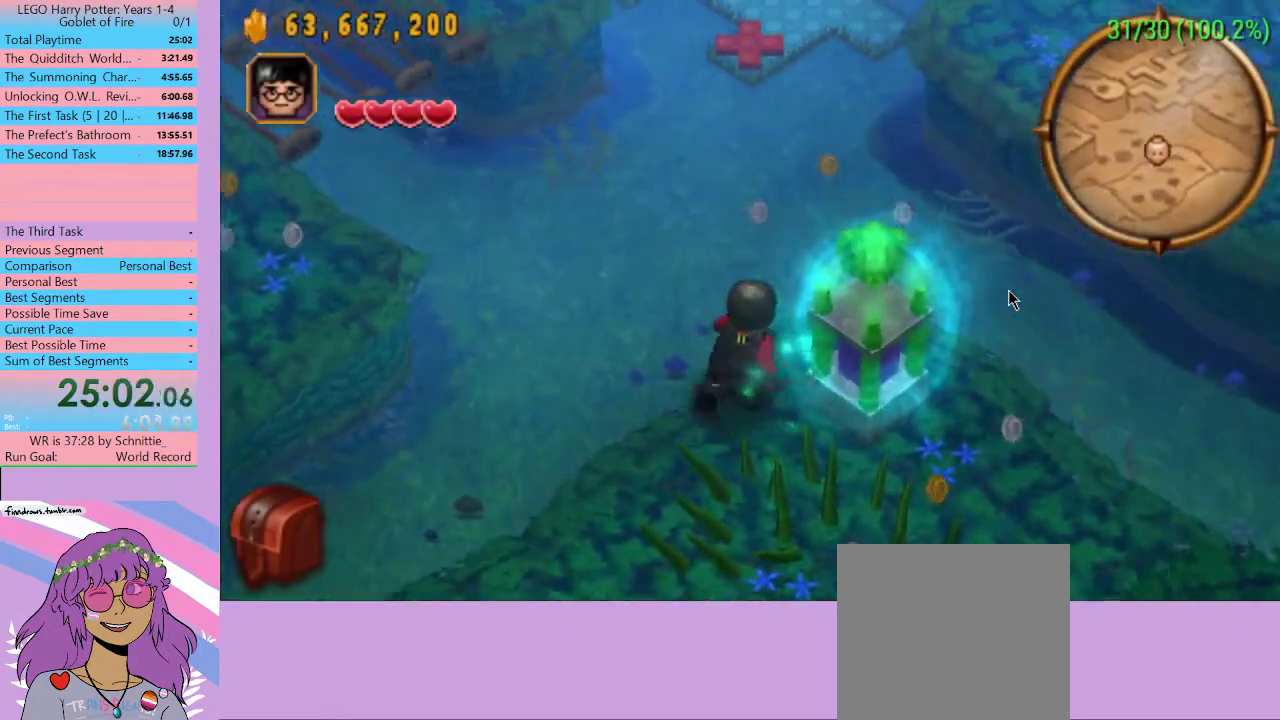
{"buttons": [], "left_stick": "up", "right_stick": "center", "events": [[100, "A", "up"], [133, "left_stick", "up-right"], [367, "left_stick", "up"]]}
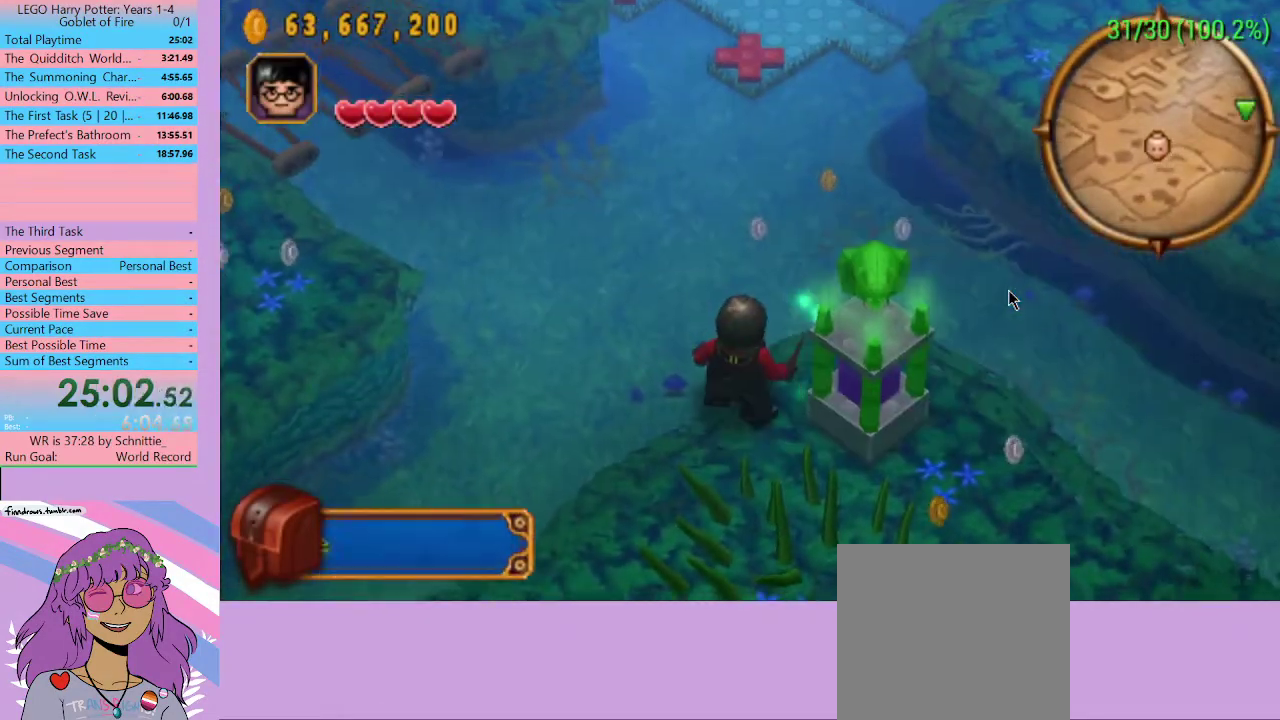
{"buttons": [], "left_stick": "up", "right_stick": "center", "events": []}
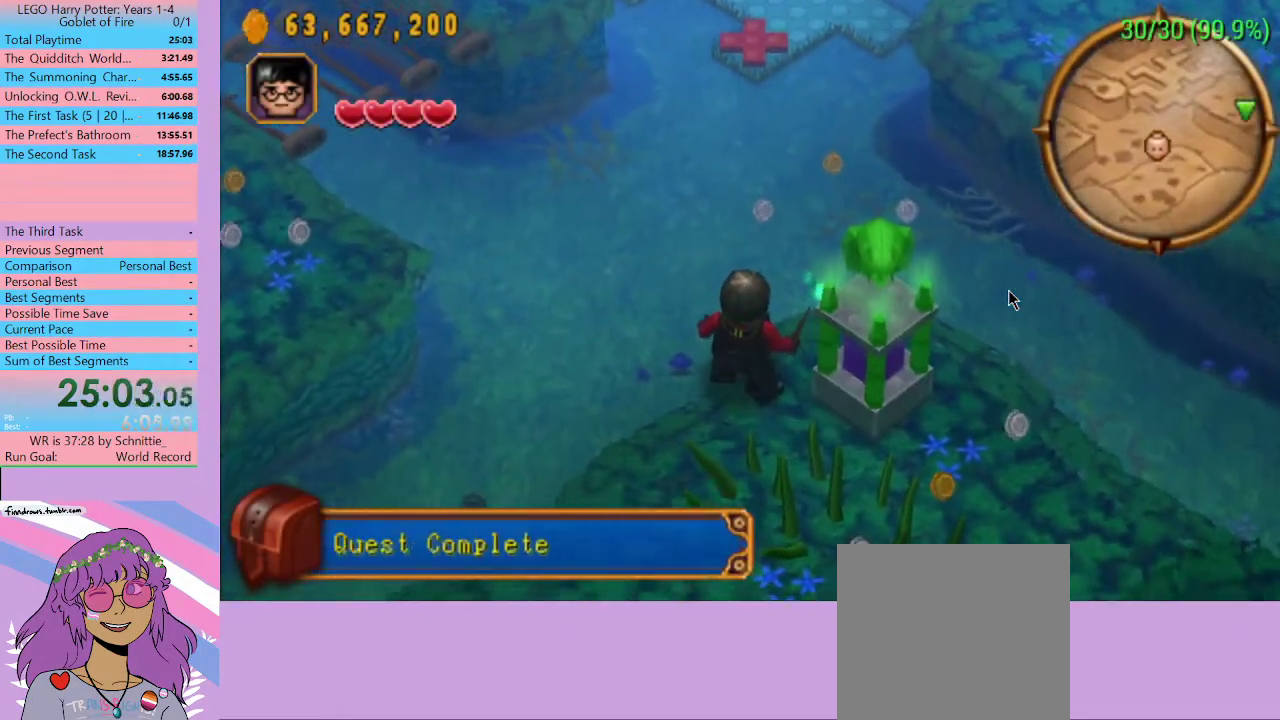
{"buttons": [], "left_stick": "up", "right_stick": "center", "events": []}
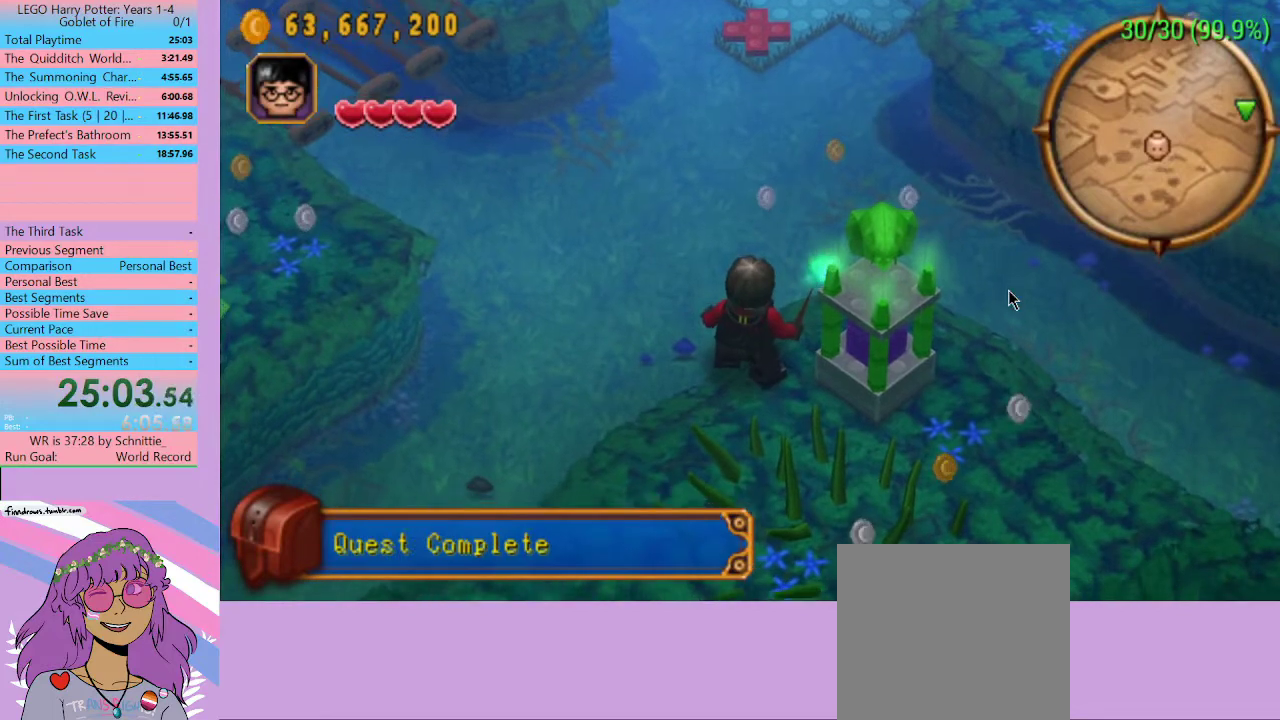
{"buttons": [], "left_stick": "up", "right_stick": "center", "events": []}
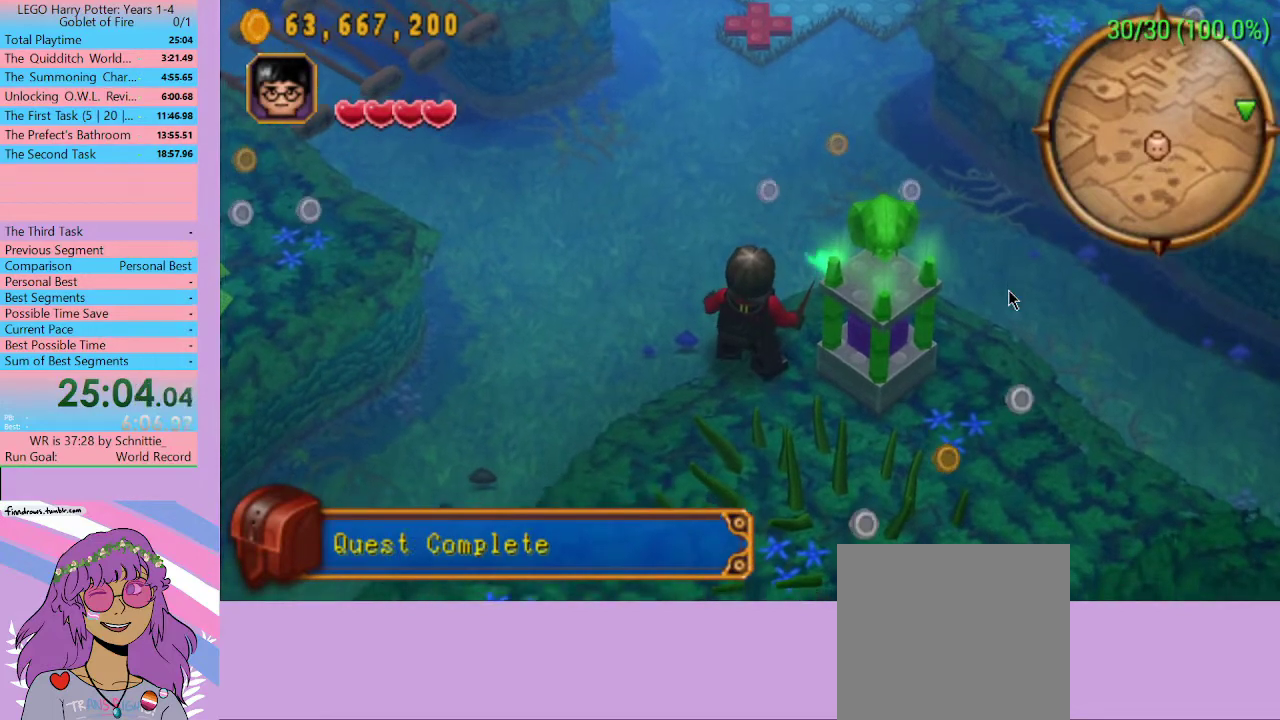
{"buttons": [], "left_stick": "up", "right_stick": "center", "events": []}
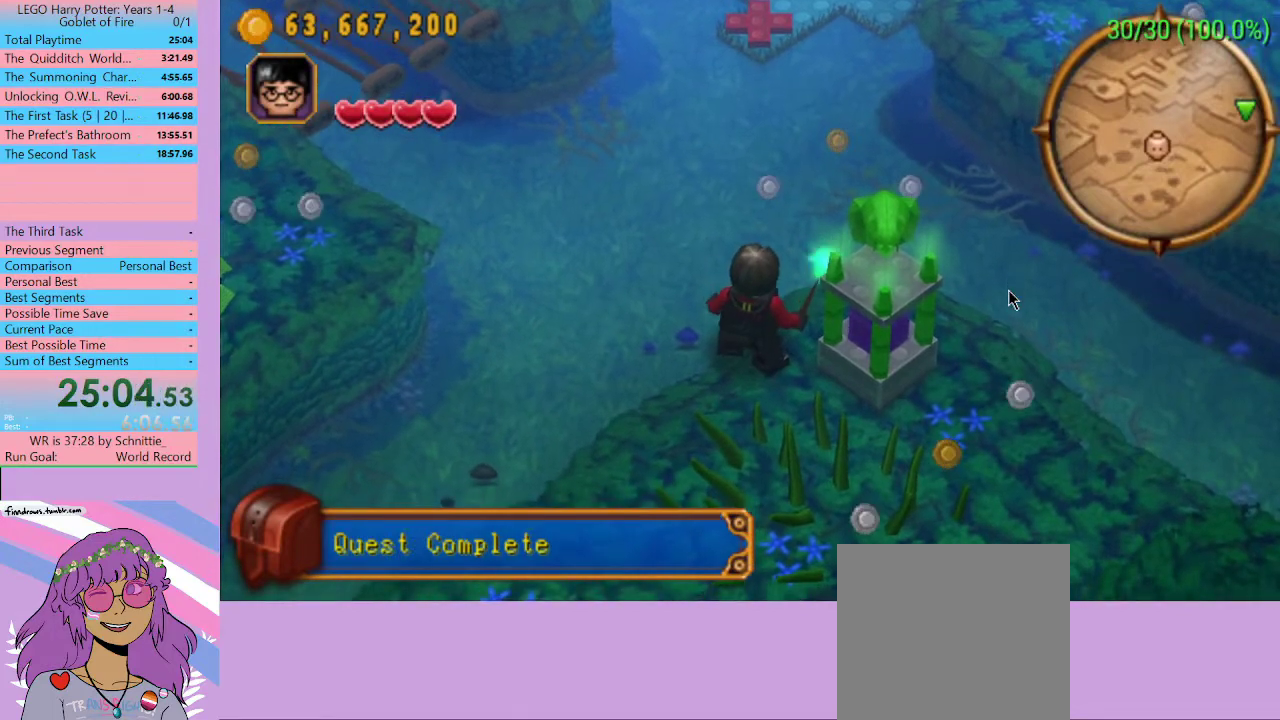
{"buttons": [], "left_stick": "up", "right_stick": "center", "events": []}
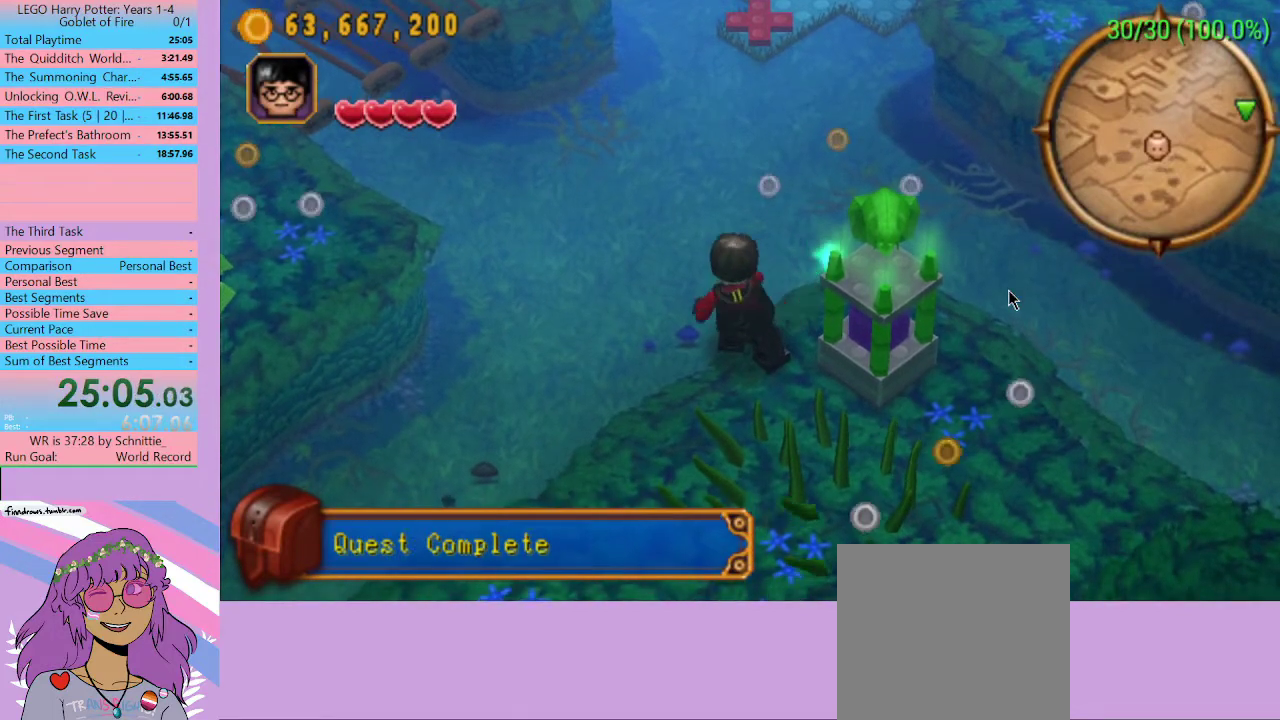
{"buttons": [], "left_stick": "up", "right_stick": "center", "events": []}
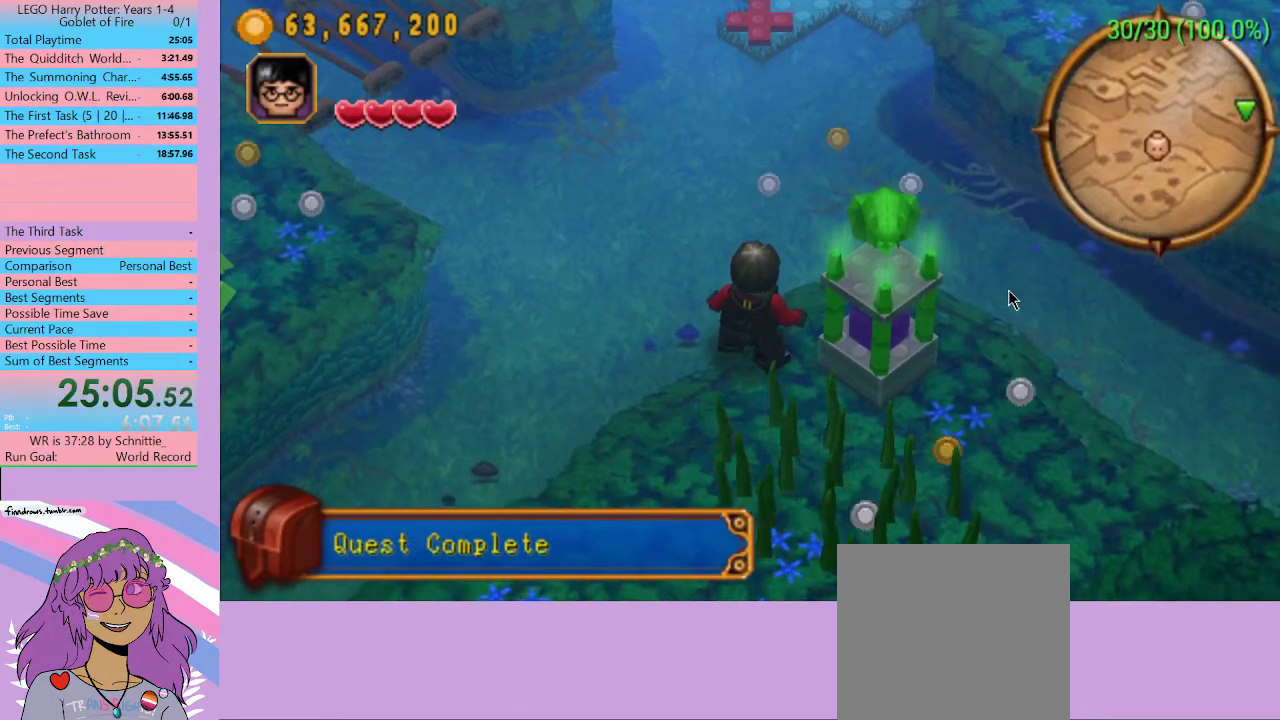
{"buttons": [], "left_stick": "up", "right_stick": "center", "events": []}
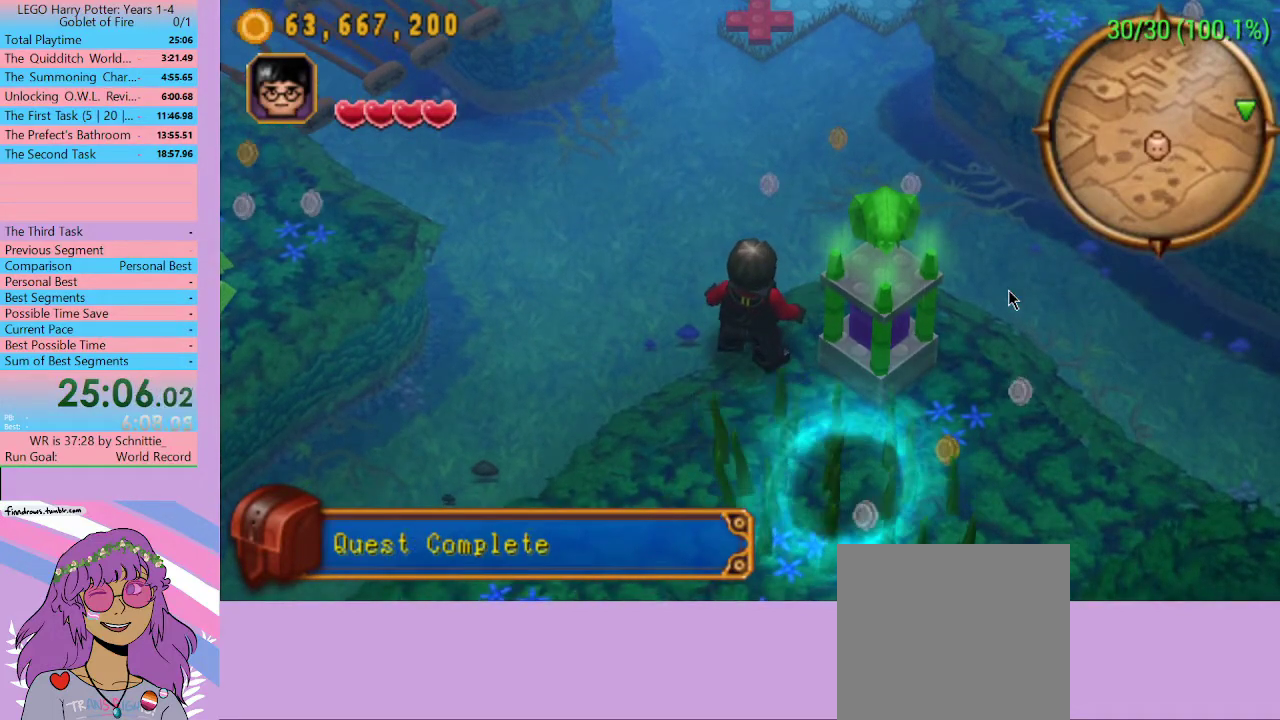
{"buttons": [], "left_stick": "up", "right_stick": "center", "events": []}
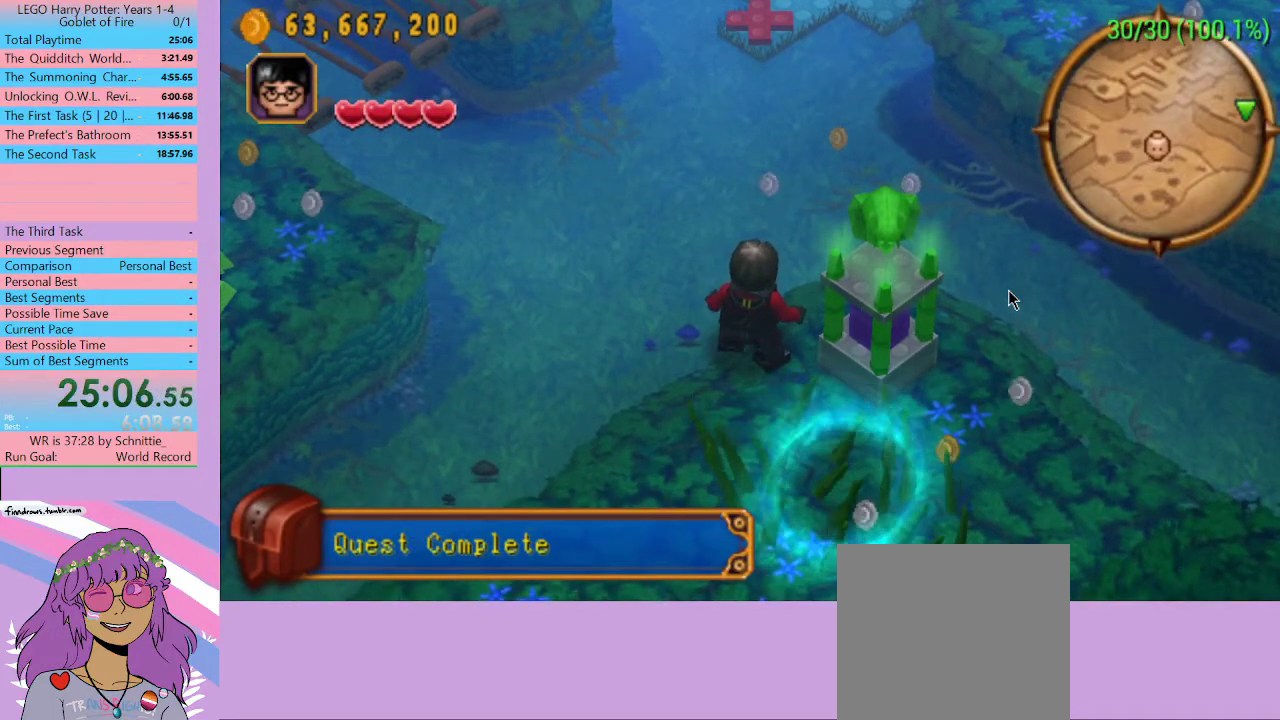
{"buttons": [], "left_stick": "up", "right_stick": "center", "events": []}
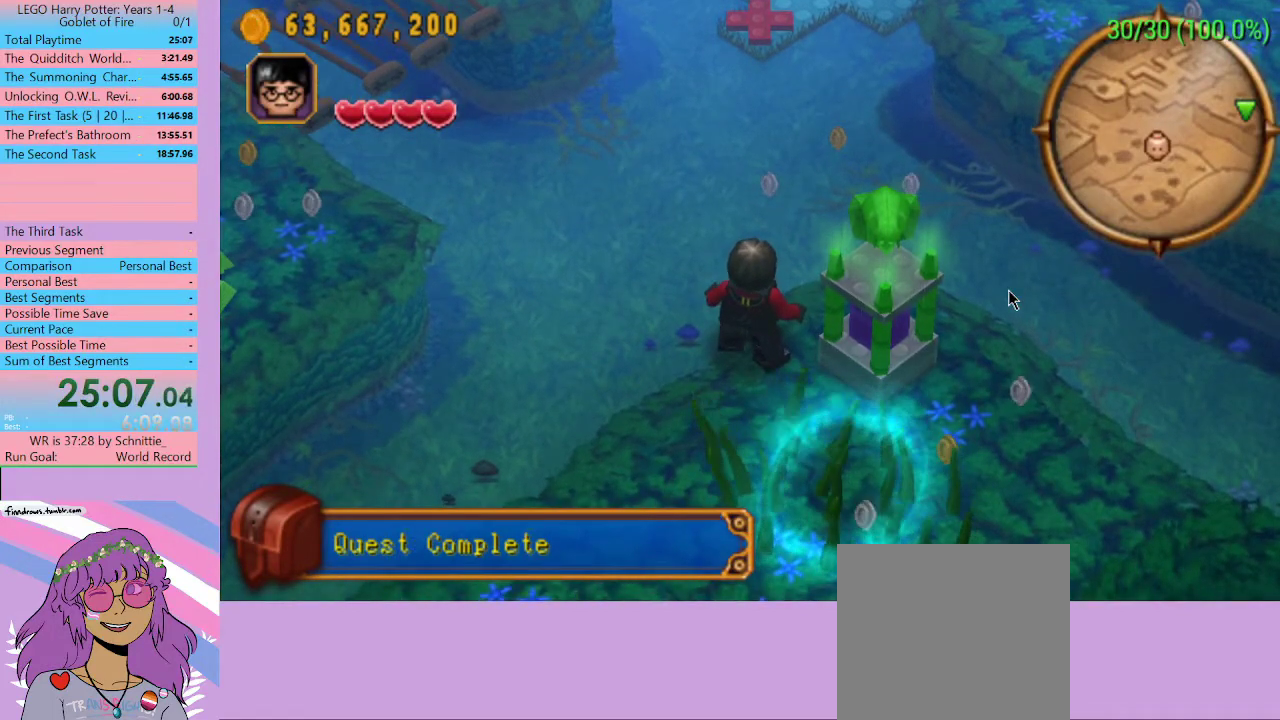
{"buttons": [], "left_stick": "up", "right_stick": "center", "events": []}
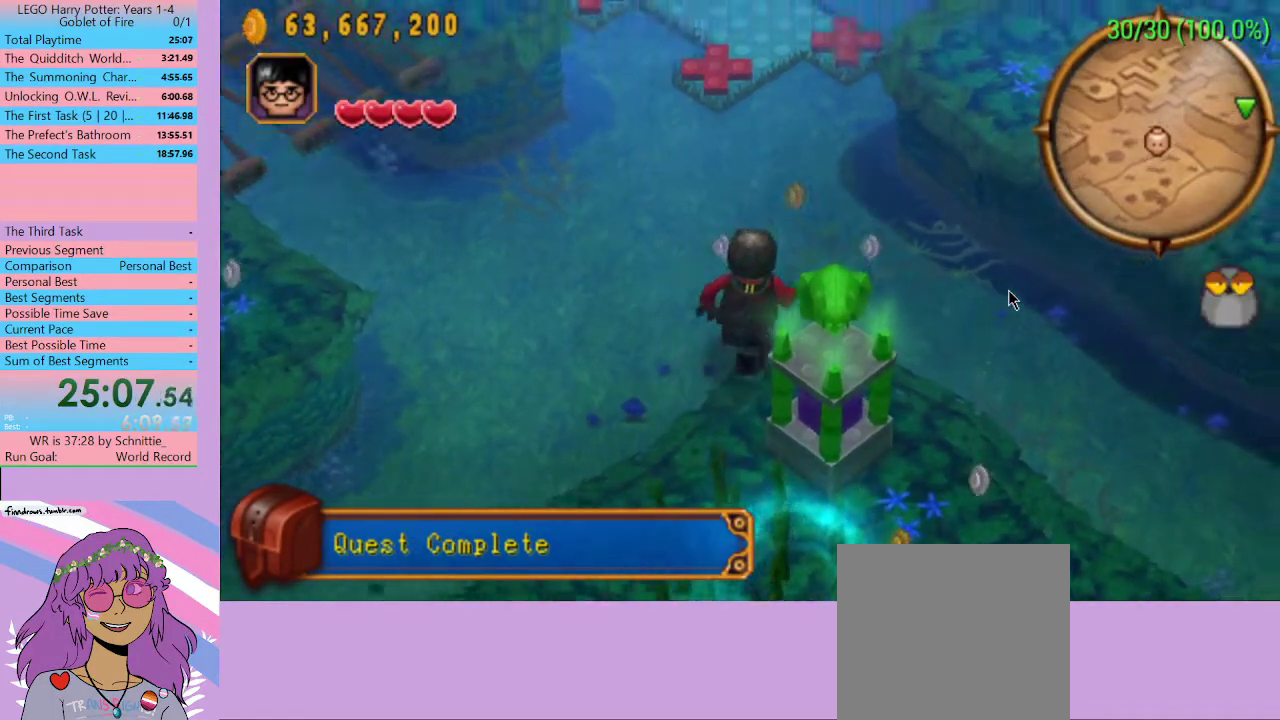
{"buttons": [], "left_stick": "up", "right_stick": "center", "events": []}
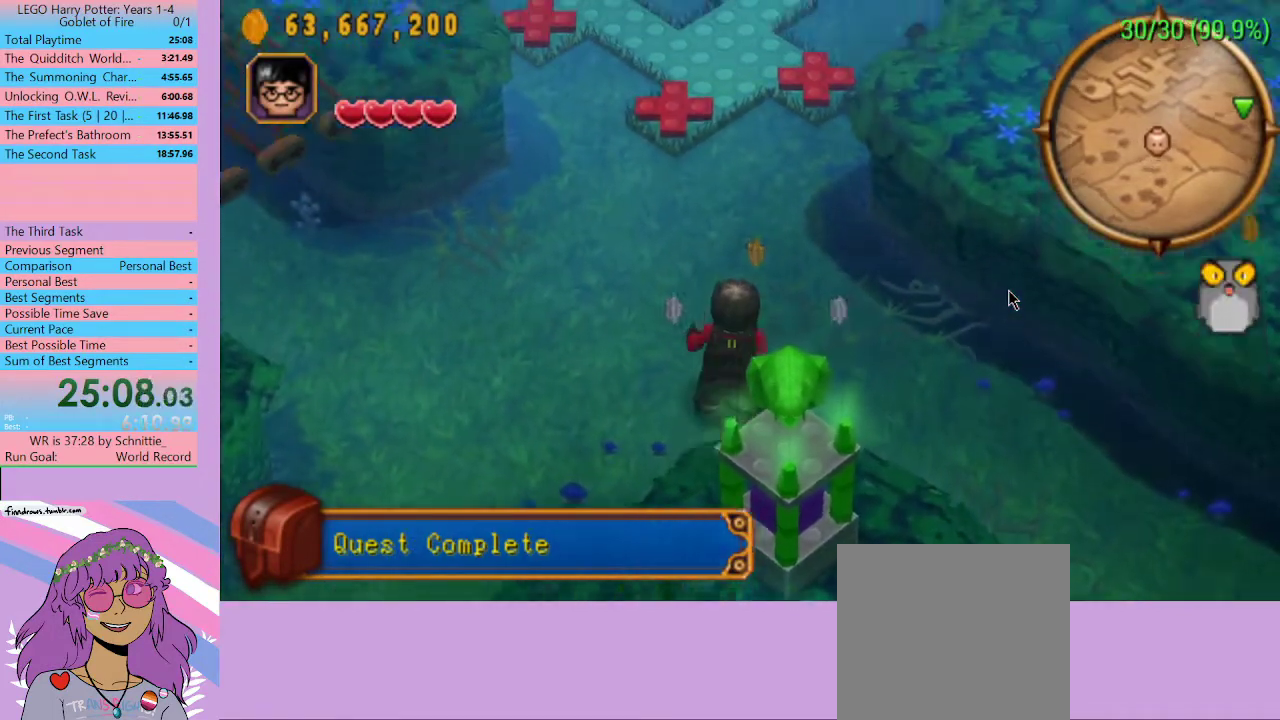
{"buttons": [], "left_stick": "up", "right_stick": "center", "events": []}
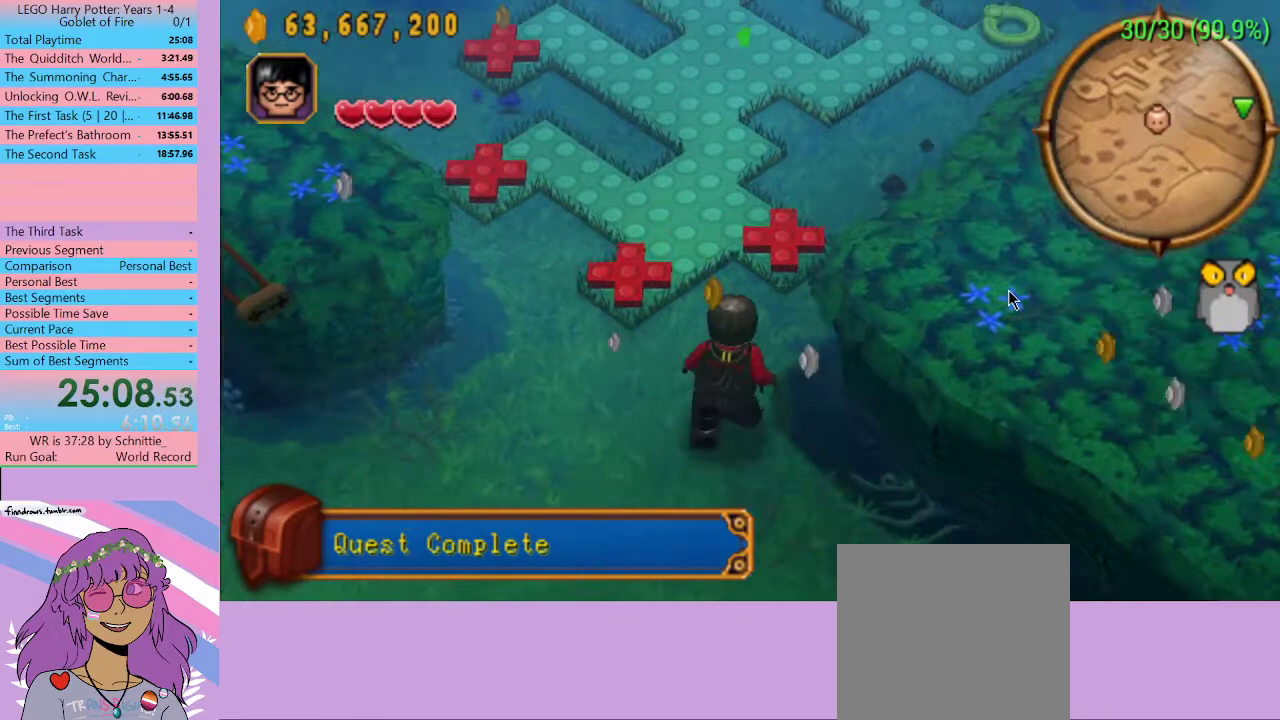
{"buttons": [], "left_stick": "up-right", "right_stick": "center", "events": [[333, "left_stick", "up-right"]]}
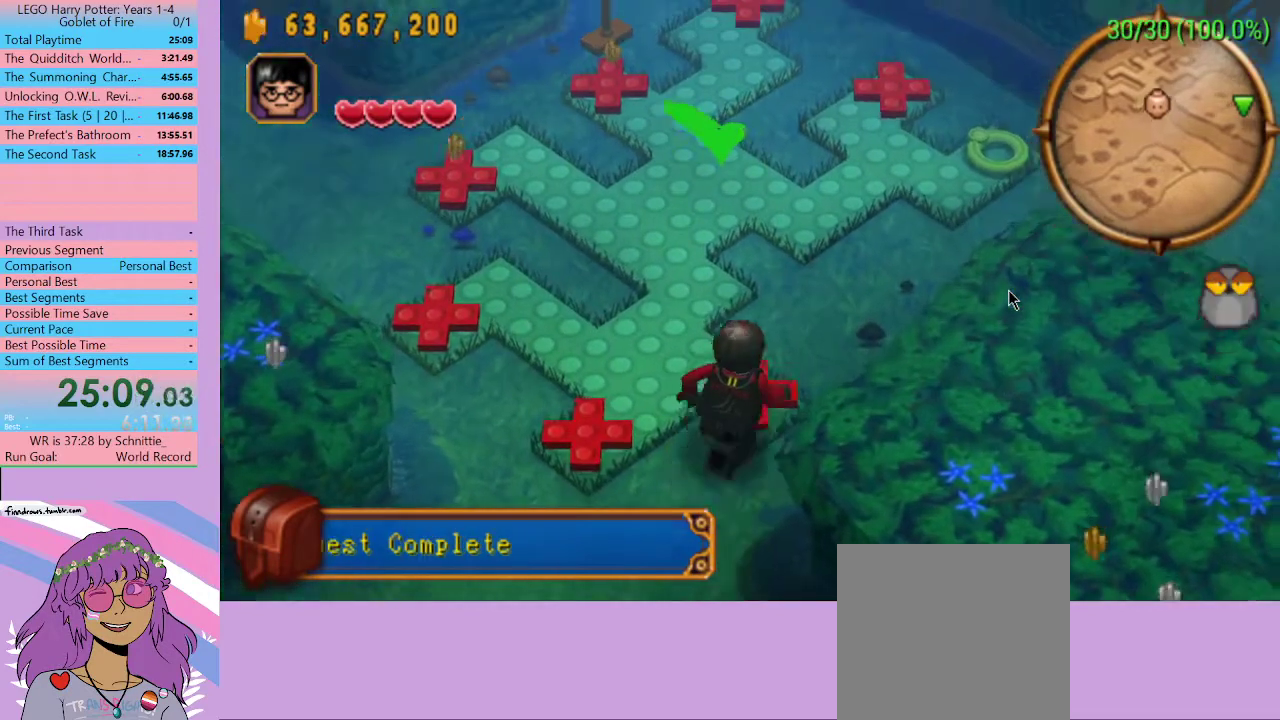
{"buttons": [], "left_stick": "up-right", "right_stick": "center", "events": []}
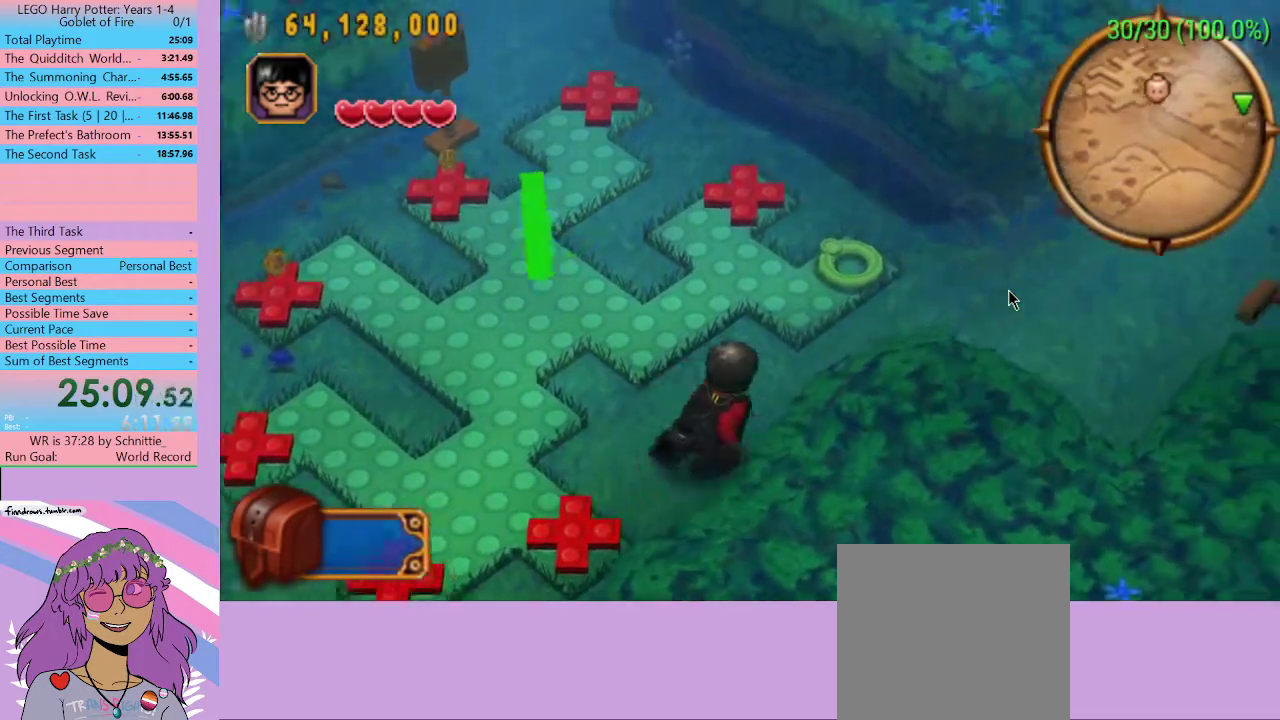
{"buttons": [], "left_stick": "right", "right_stick": "center", "events": [[500, "left_stick", "right"]]}
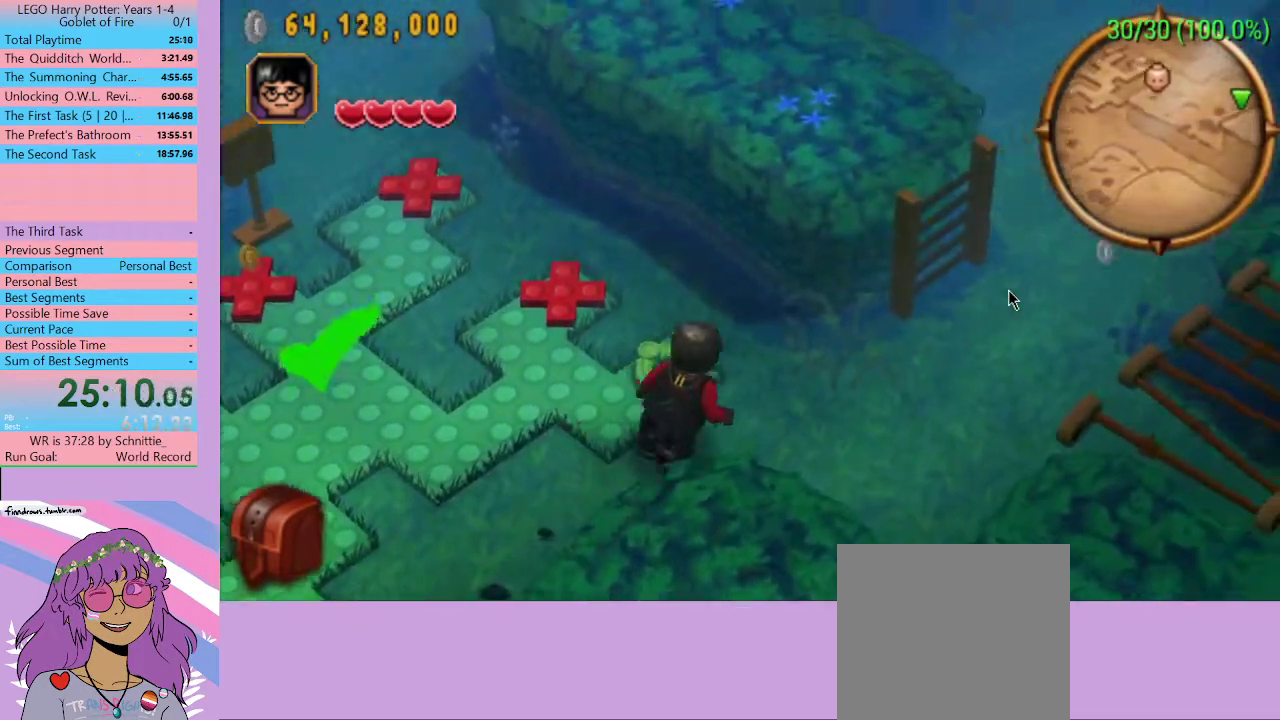
{"buttons": [], "left_stick": "right", "right_stick": "center", "events": []}
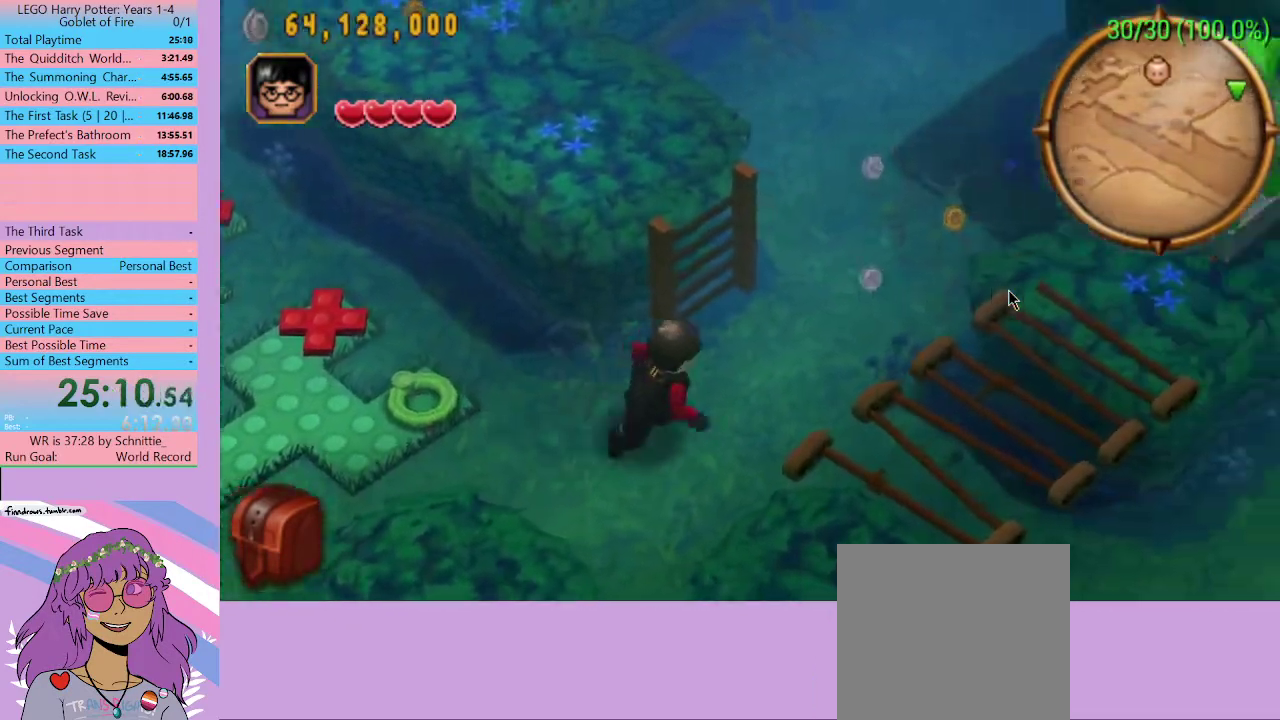
{"buttons": [], "left_stick": "down-right", "right_stick": "center", "events": [[433, "left_stick", "down-right"]]}
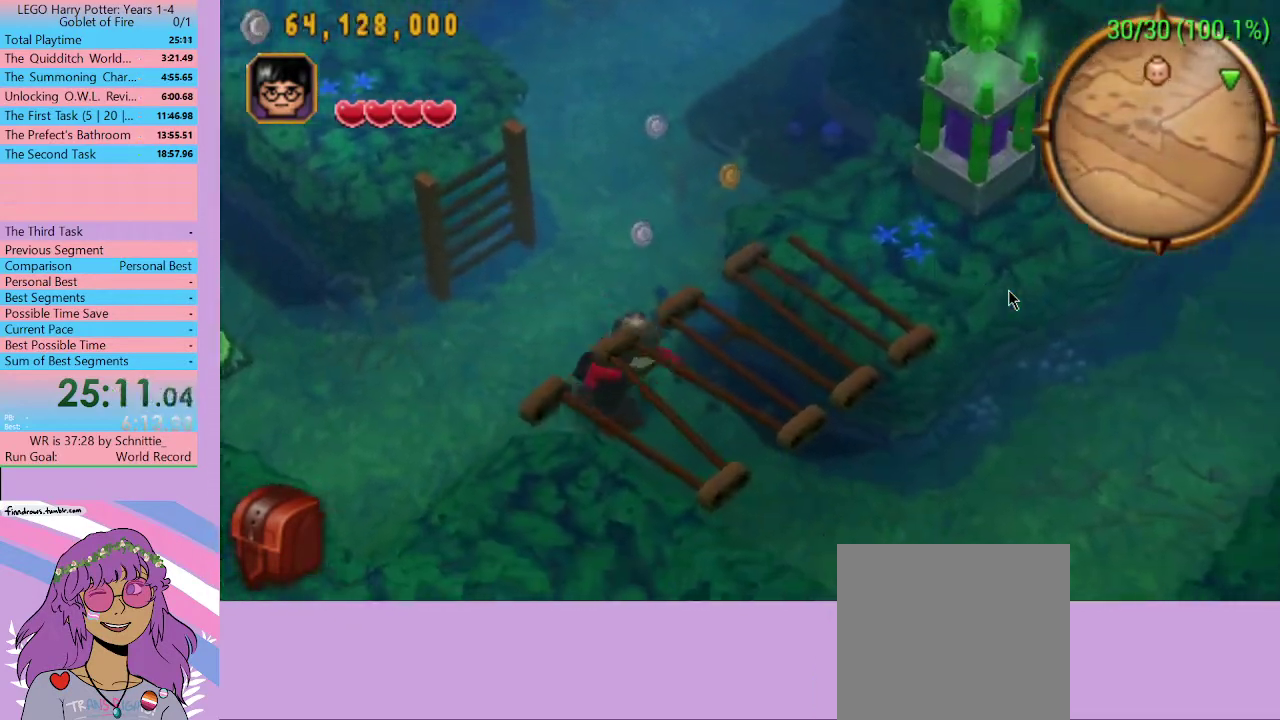
{"buttons": [], "left_stick": "down-right", "right_stick": "center", "events": []}
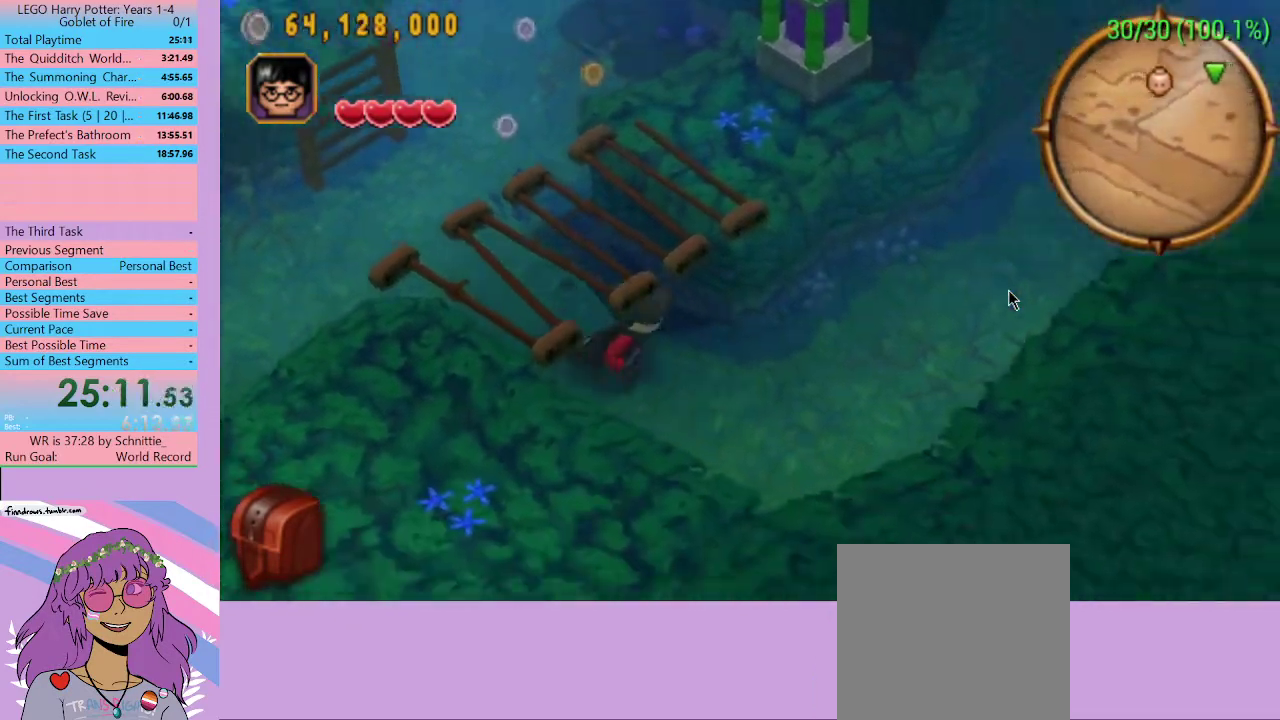
{"buttons": [], "left_stick": "up-right", "right_stick": "center", "events": [[233, "left_stick", "right"], [500, "left_stick", "up-right"]]}
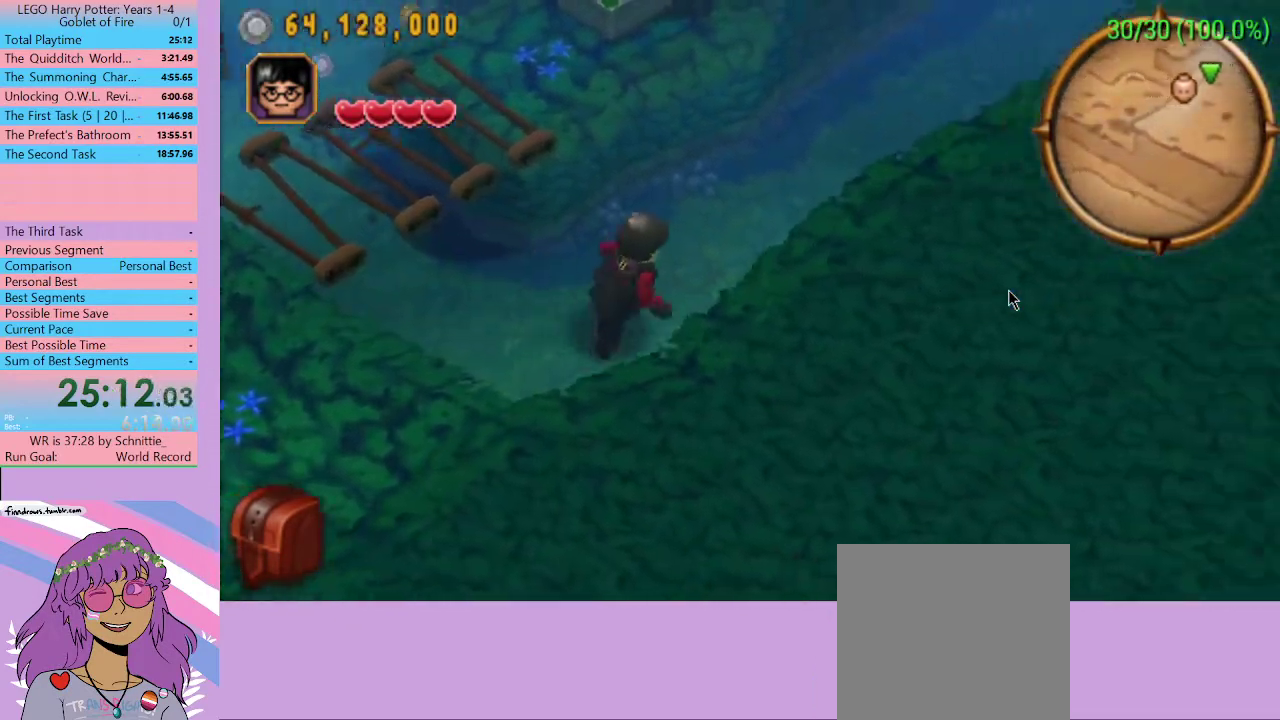
{"buttons": [], "left_stick": "up-right", "right_stick": "center", "events": []}
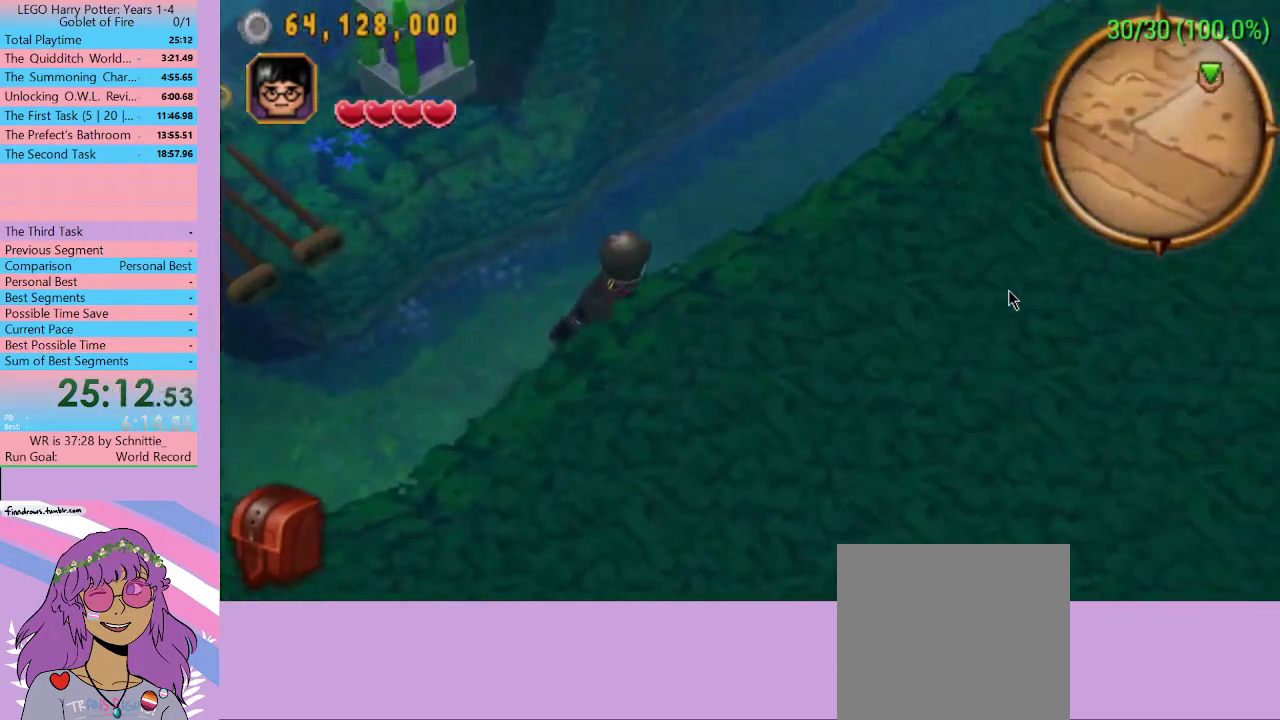
{"buttons": [], "left_stick": "up-right", "right_stick": "center", "events": []}
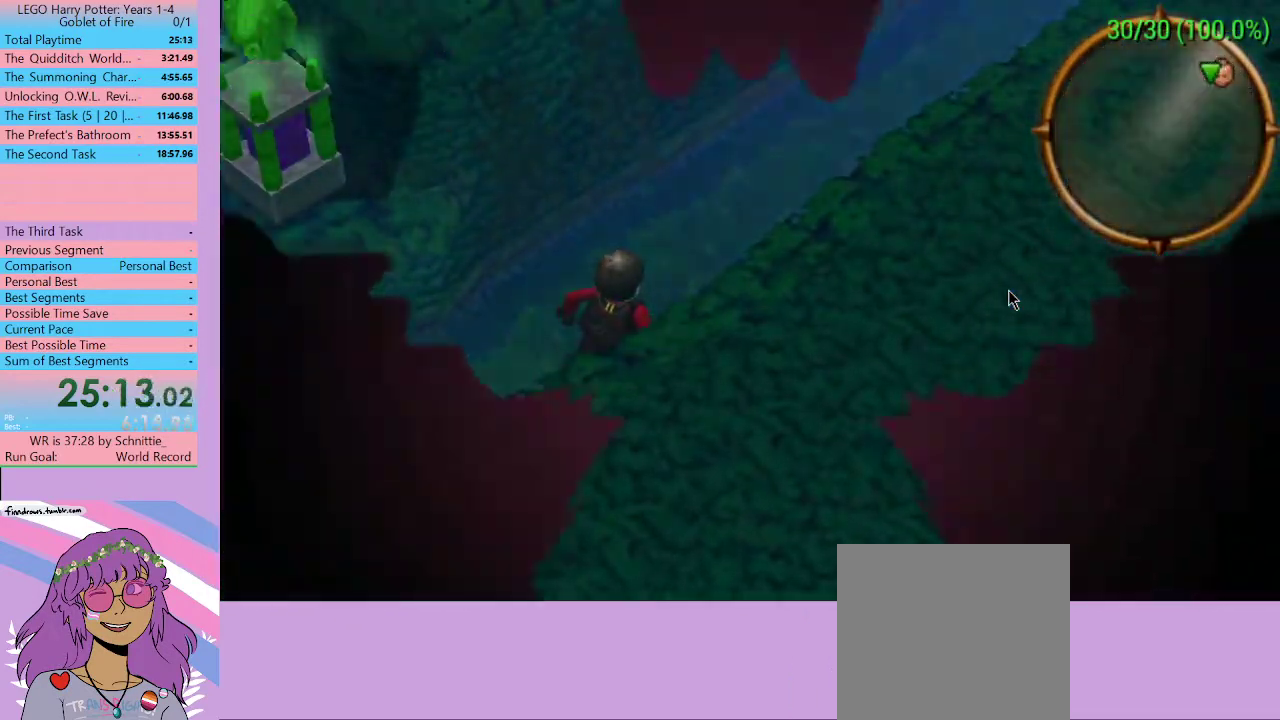
{"buttons": [], "left_stick": "center", "right_stick": "center", "events": [[267, "left_stick", "center"]]}
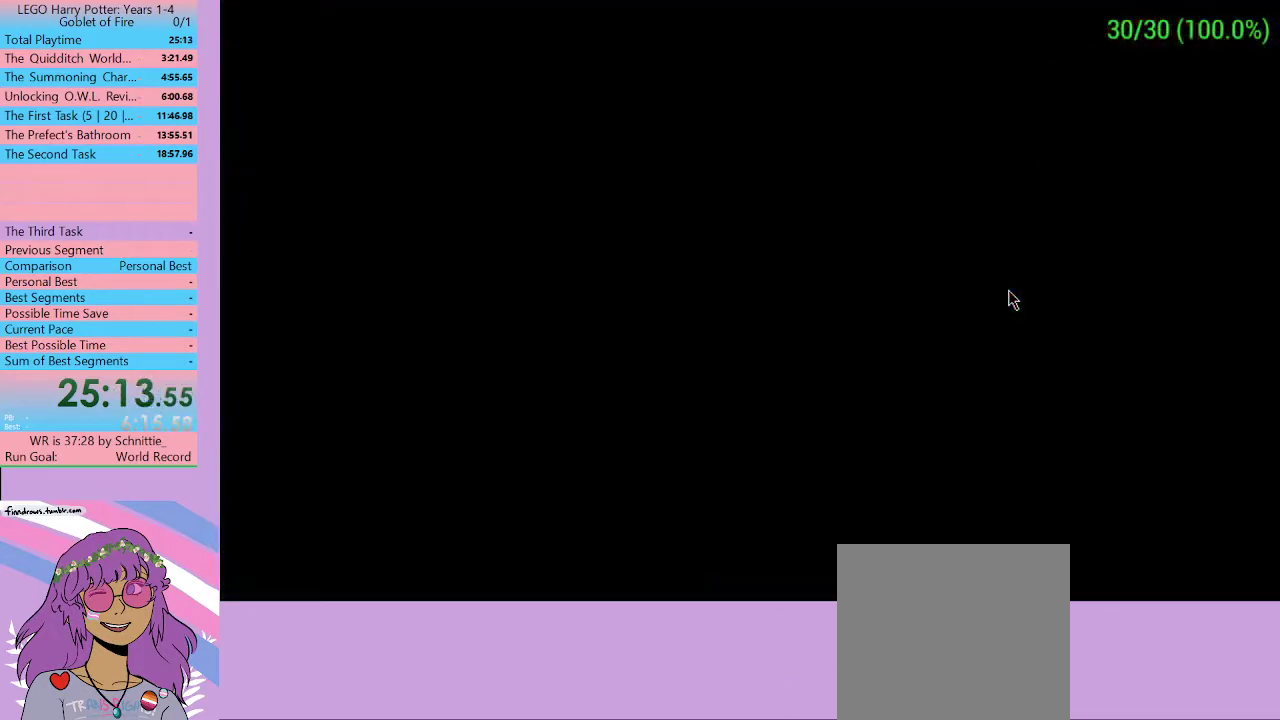
{"buttons": [], "left_stick": "center", "right_stick": "center", "events": []}